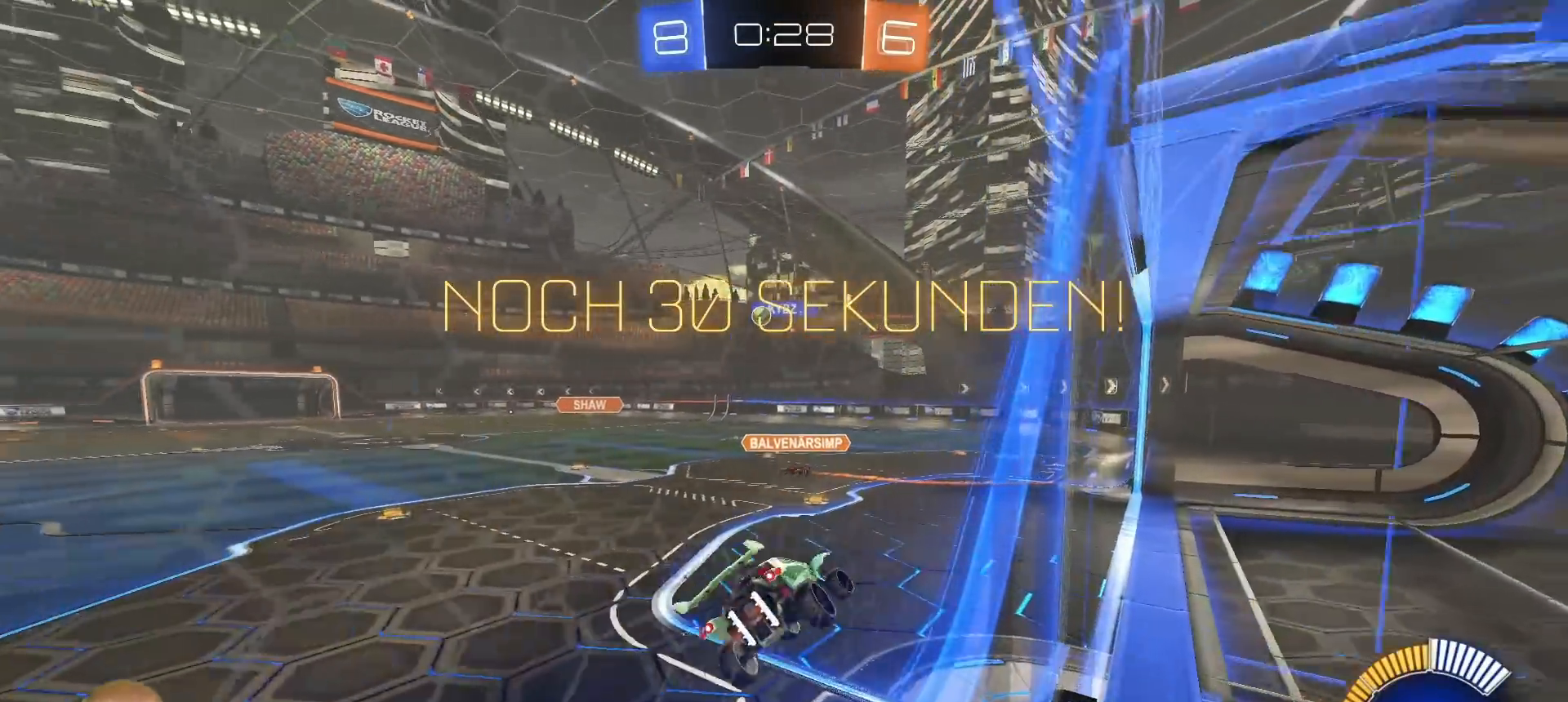
Gameplay with a controller (PlayStation layout); each line is a JSON object with the inputs held at the frame after it. "events" lists button and stick changes between this image and that frame as [ms after this image, input, new state], when the widget could be followed in between.
{"buttons": ["CROSS", "R2"], "left_stick": "center", "right_stick": "center", "events": [[17, "L1", "up"], [33, "left_stick", "center"], [300, "left_stick", "up"], [433, "CROSS", "down"], [500, "left_stick", "center"]]}
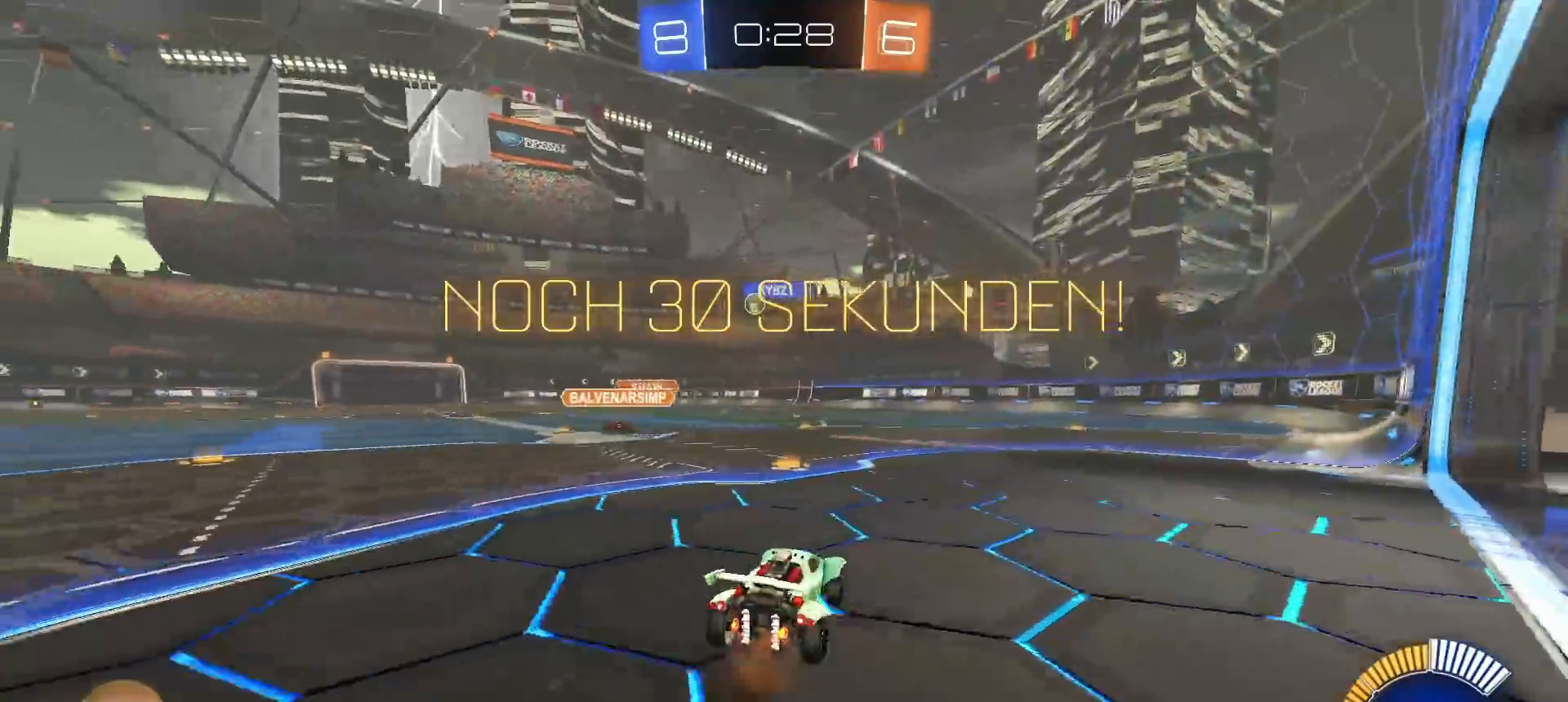
{"buttons": ["R2"], "left_stick": "center", "right_stick": "center", "events": [[17, "CROSS", "up"], [300, "left_stick", "left"], [417, "left_stick", "center"]]}
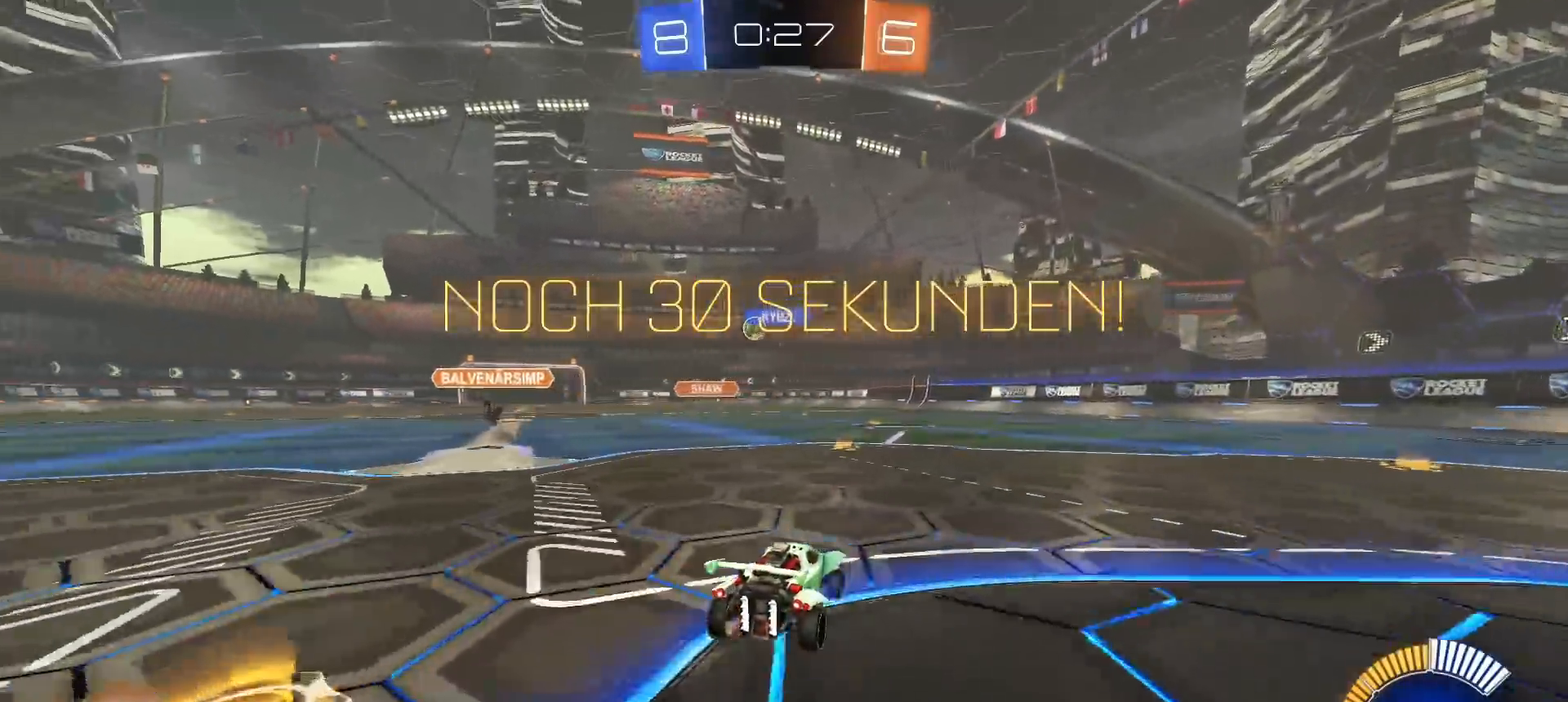
{"buttons": [], "left_stick": "left", "right_stick": "center", "events": [[200, "left_stick", "left"], [317, "L1", "down"], [417, "L1", "up"], [467, "R2", "up"]]}
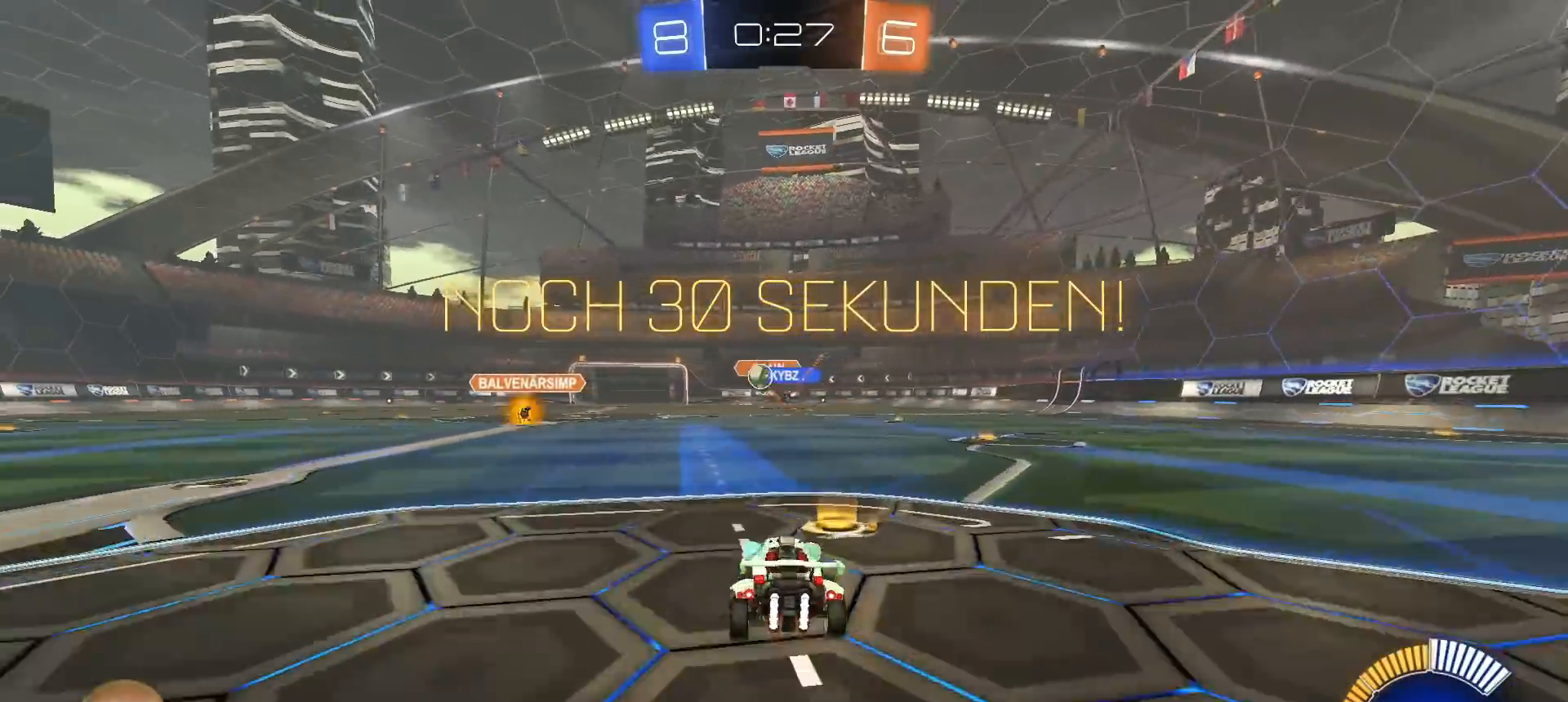
{"buttons": ["R1", "R2"], "left_stick": "left", "right_stick": "center", "events": [[183, "L1", "down"], [233, "L1", "up"], [383, "R2", "down"], [433, "R1", "down"]]}
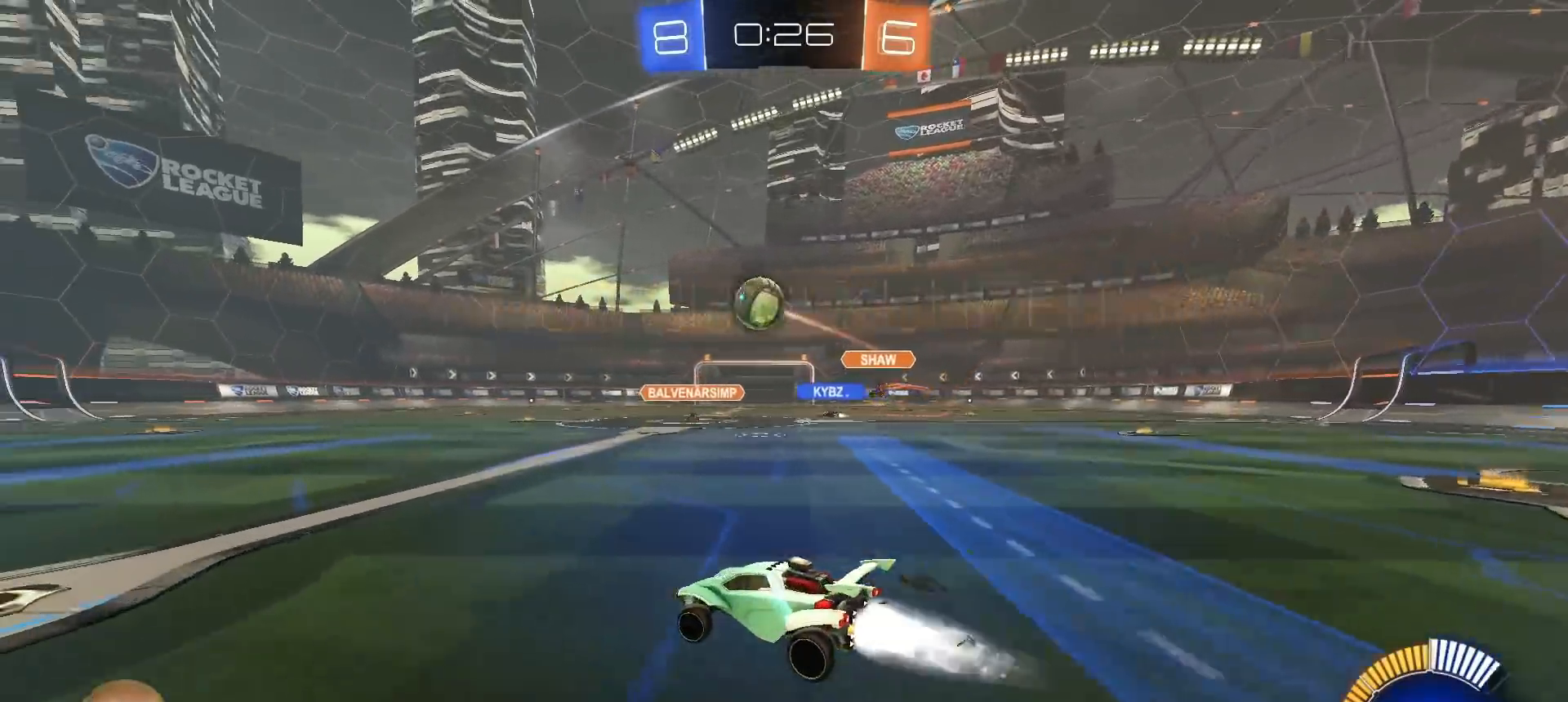
{"buttons": ["TRIANGLE", "R1", "R2"], "left_stick": "left", "right_stick": "center", "events": [[333, "left_stick", "center"], [400, "left_stick", "left"], [433, "TRIANGLE", "down"]]}
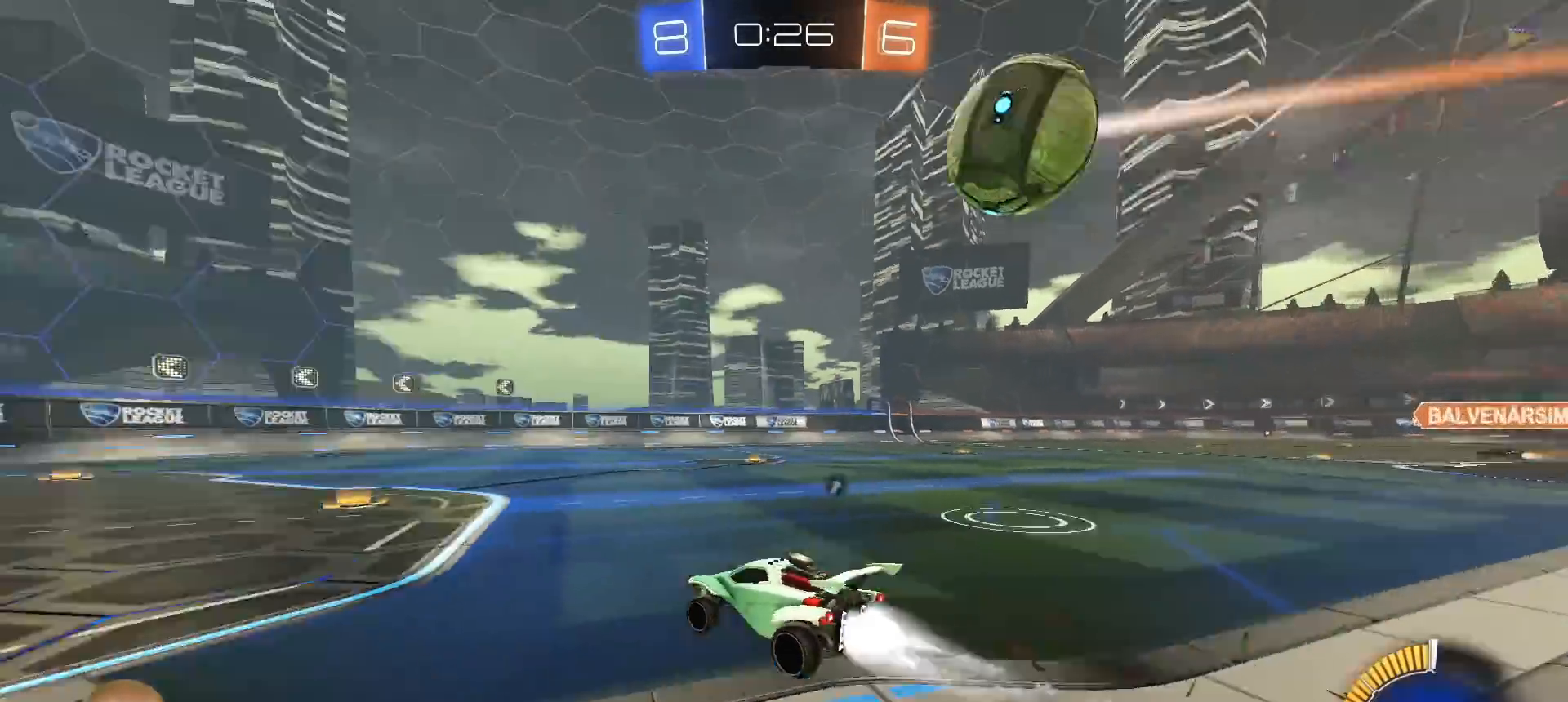
{"buttons": ["TRIANGLE", "R1", "R2"], "left_stick": "left", "right_stick": "center", "events": [[33, "TRIANGLE", "up"], [133, "left_stick", "center"], [333, "left_stick", "right"], [467, "left_stick", "left"], [500, "TRIANGLE", "down"]]}
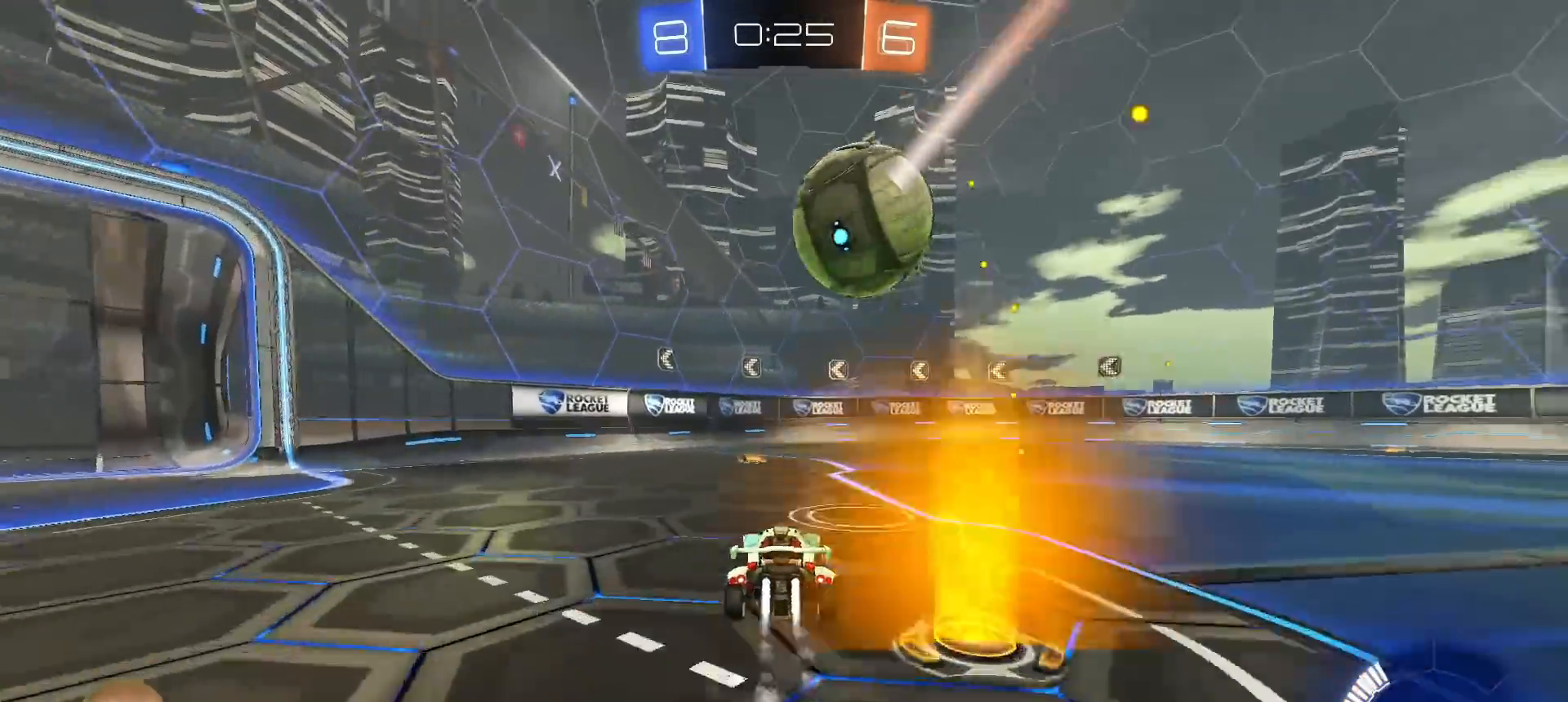
{"buttons": ["R2"], "left_stick": "center", "right_stick": "center", "events": [[67, "R1", "up"], [117, "TRIANGLE", "up"], [133, "left_stick", "center"]]}
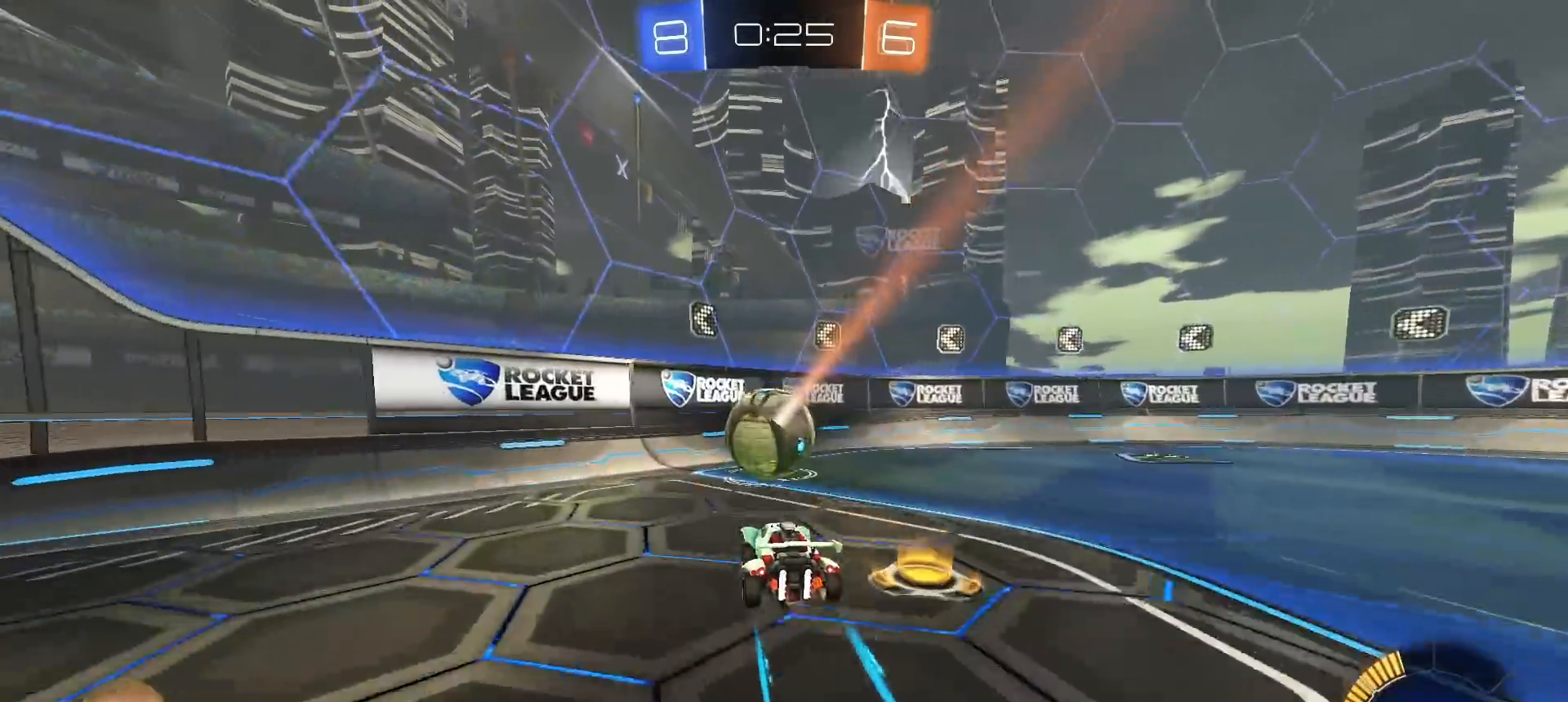
{"buttons": ["R2"], "left_stick": "right", "right_stick": "center", "events": [[50, "left_stick", "right"], [67, "L1", "down"], [233, "L1", "up"]]}
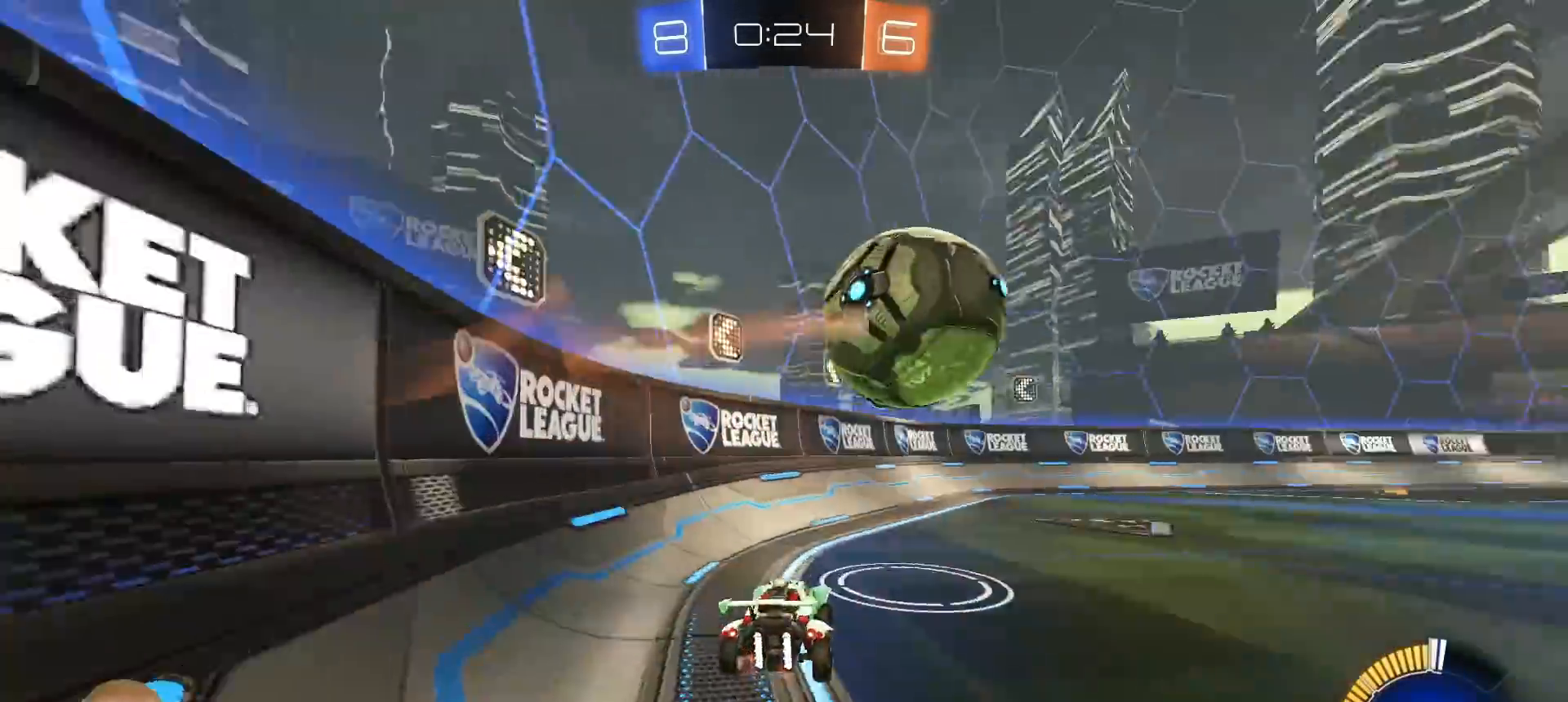
{"buttons": ["CROSS", "R1", "R2"], "left_stick": "center", "right_stick": "center", "events": [[233, "CROSS", "down"], [233, "R1", "down"], [300, "left_stick", "down"], [417, "left_stick", "center"], [433, "CROSS", "up"], [483, "CROSS", "down"]]}
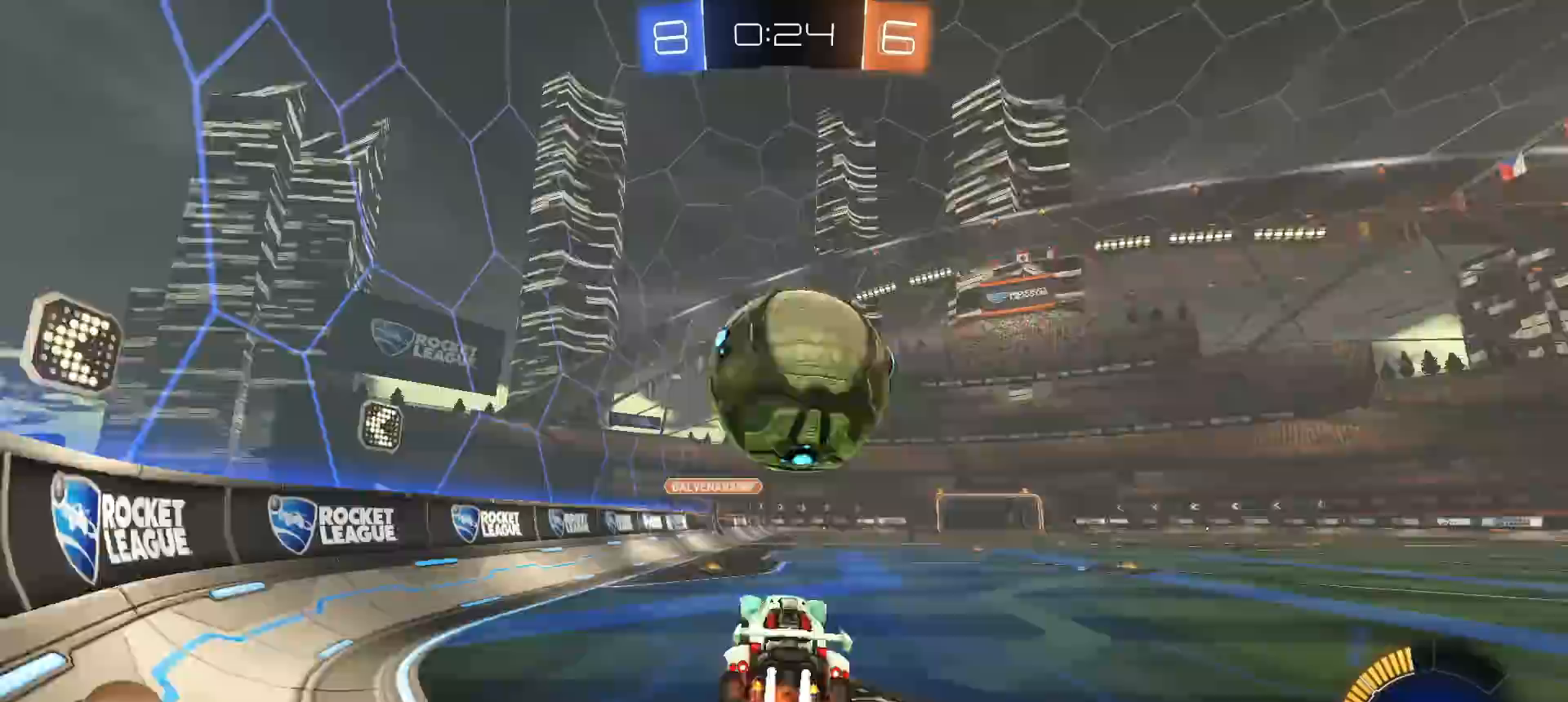
{"buttons": ["R1", "R2"], "left_stick": "left", "right_stick": "center", "events": [[83, "L1", "down"], [83, "left_stick", "down-right"], [117, "CROSS", "up"], [333, "left_stick", "up"], [350, "L1", "up"], [450, "left_stick", "center"], [500, "left_stick", "left"]]}
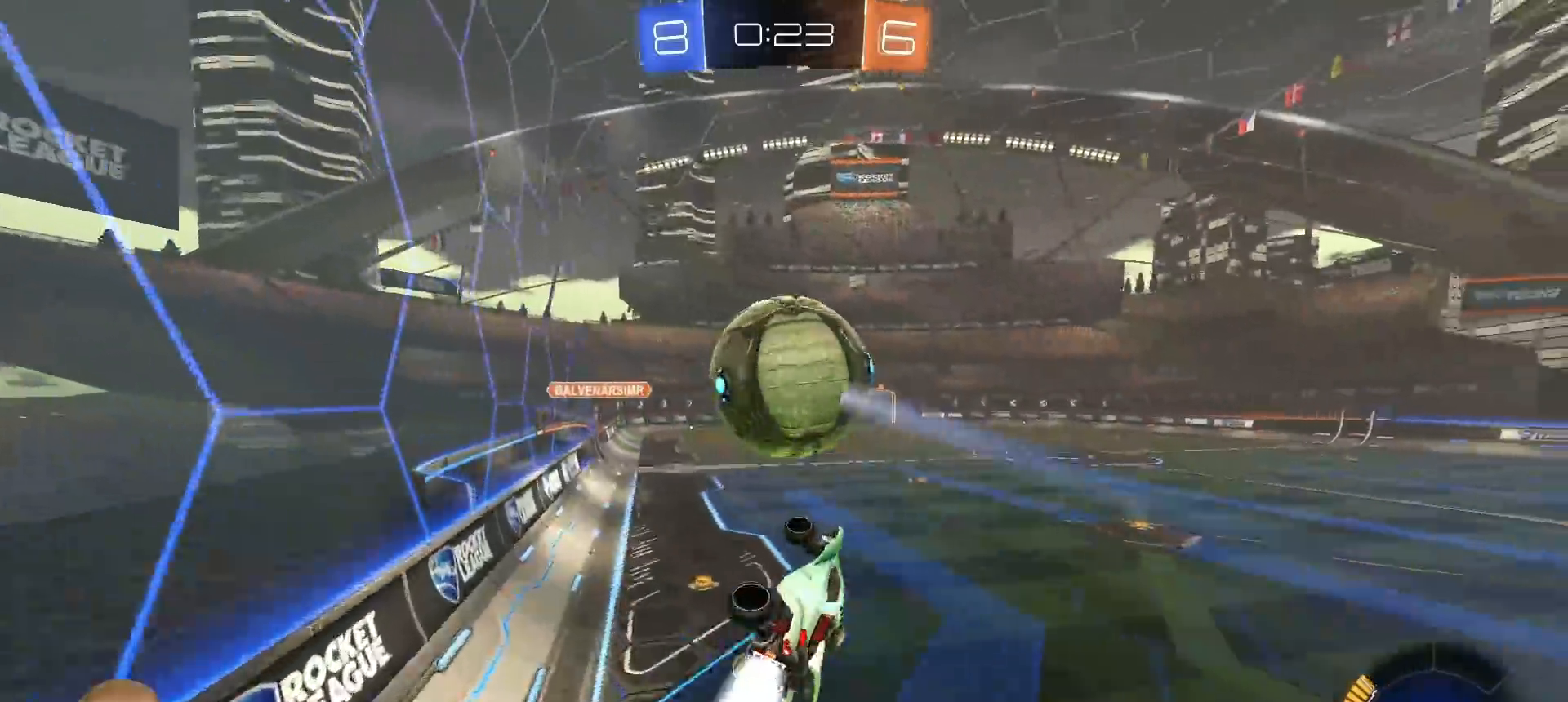
{"buttons": ["R2"], "left_stick": "up-right", "right_stick": "center", "events": [[183, "left_stick", "center"], [267, "left_stick", "up-right"], [283, "R1", "up"]]}
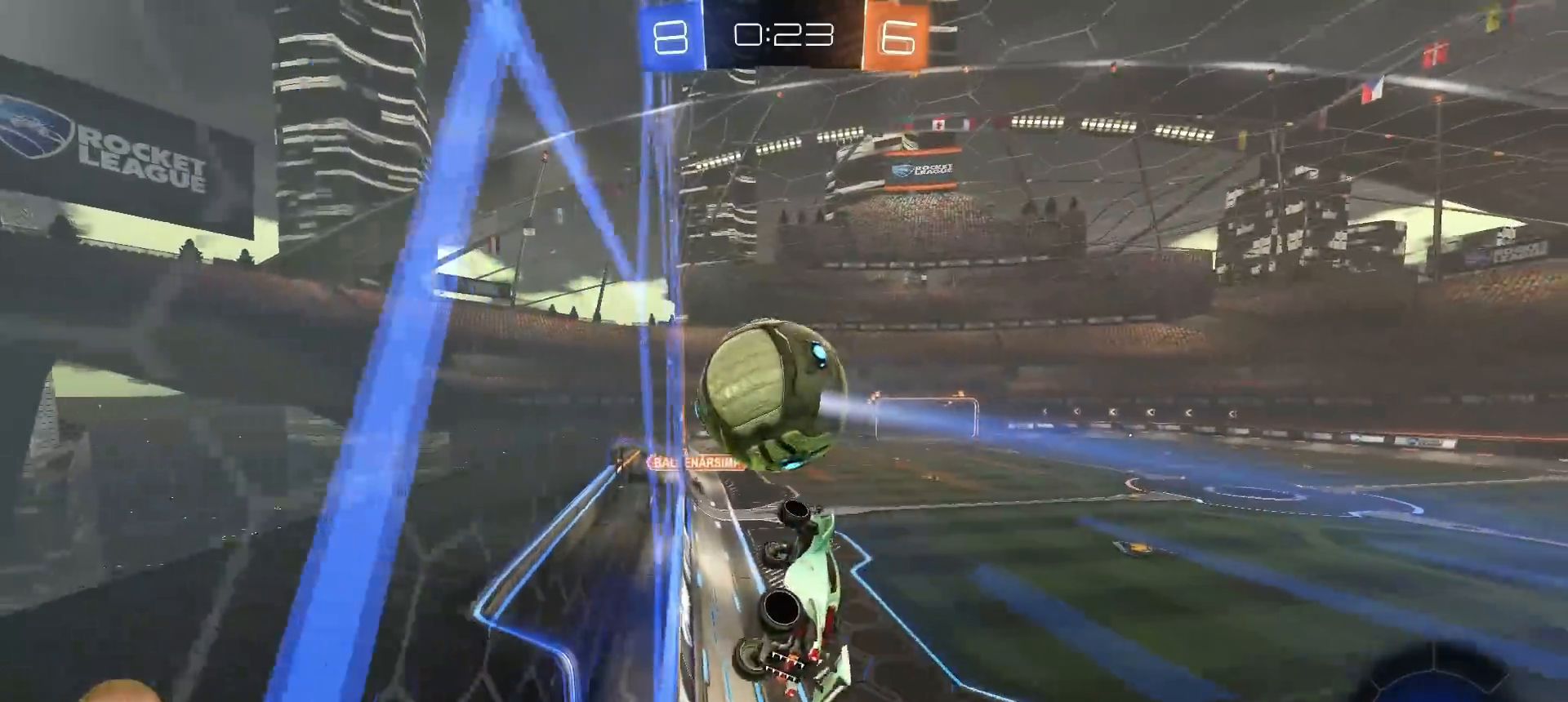
{"buttons": ["CROSS", "R2"], "left_stick": "right", "right_stick": "center", "events": [[50, "left_stick", "right"], [500, "CROSS", "down"]]}
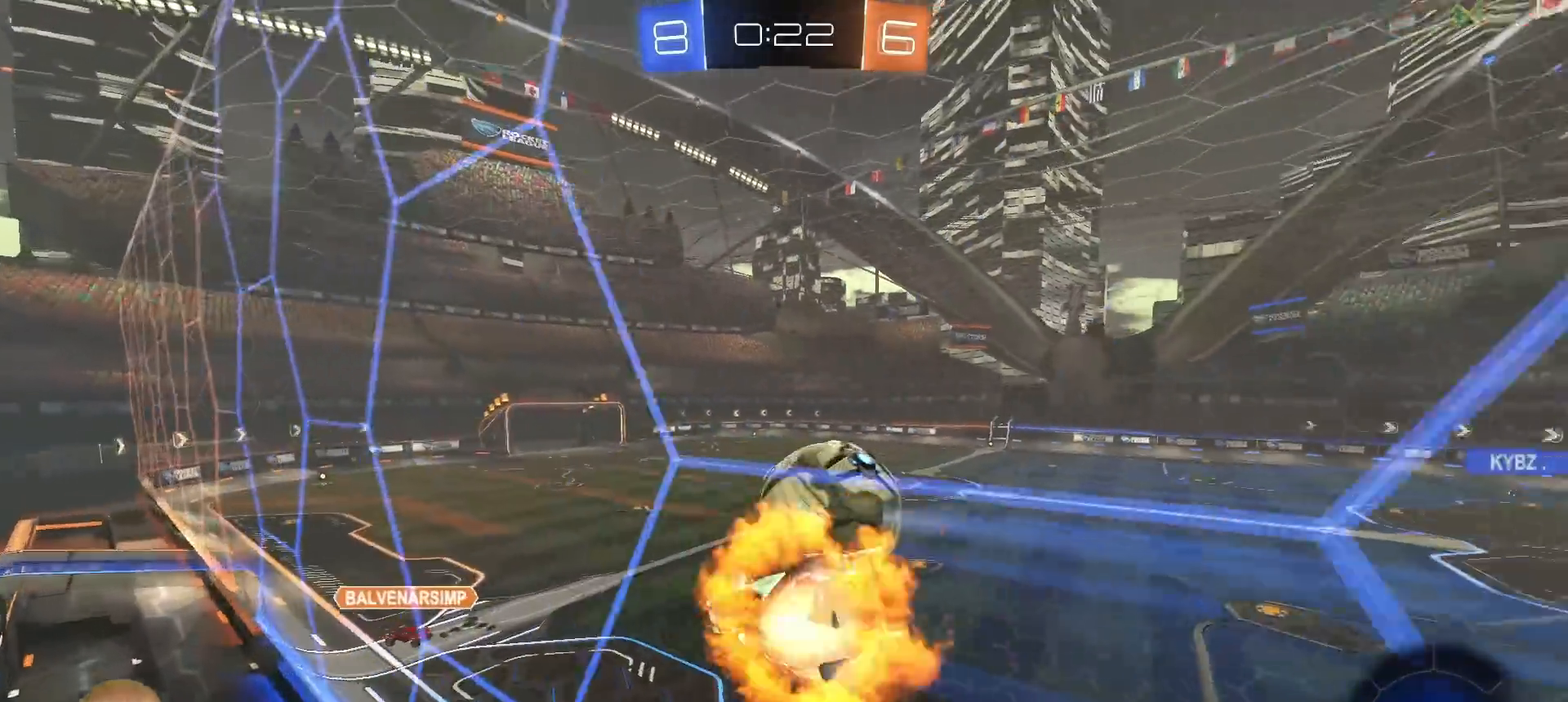
{"buttons": ["L1", "R1", "R2"], "left_stick": "right", "right_stick": "center", "events": [[33, "SQUARE", "down"], [50, "left_stick", "down"], [100, "R1", "down"], [117, "CROSS", "up"], [183, "SQUARE", "up"], [250, "CROSS", "down"], [250, "L1", "down"], [250, "left_stick", "right"], [367, "CROSS", "up"], [383, "left_stick", "down-right"], [483, "left_stick", "right"]]}
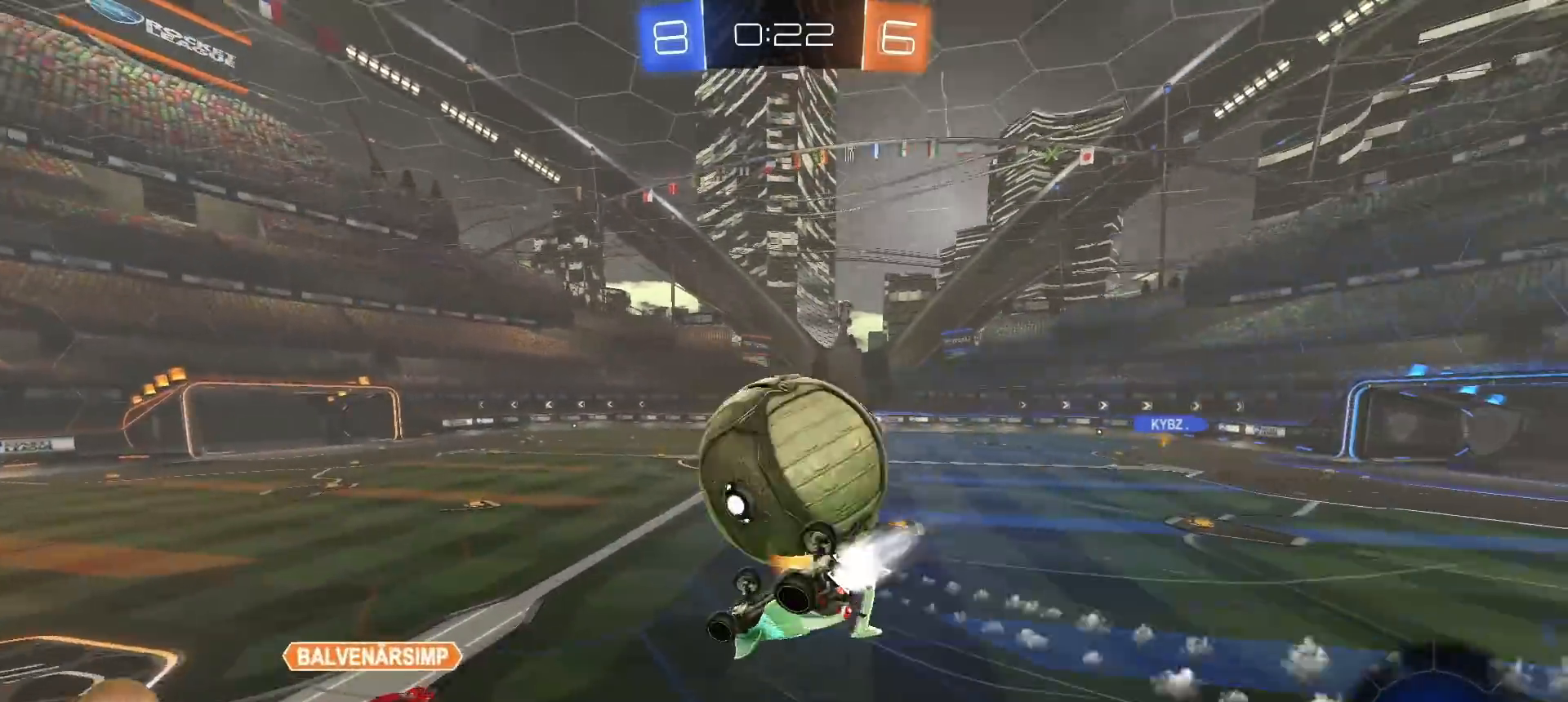
{"buttons": ["TRIANGLE", "R1", "R2"], "left_stick": "center", "right_stick": "center", "events": [[167, "R1", "up"], [217, "R2", "up"], [300, "L1", "up"], [433, "R2", "down"], [483, "R1", "down"], [500, "TRIANGLE", "down"], [500, "left_stick", "center"]]}
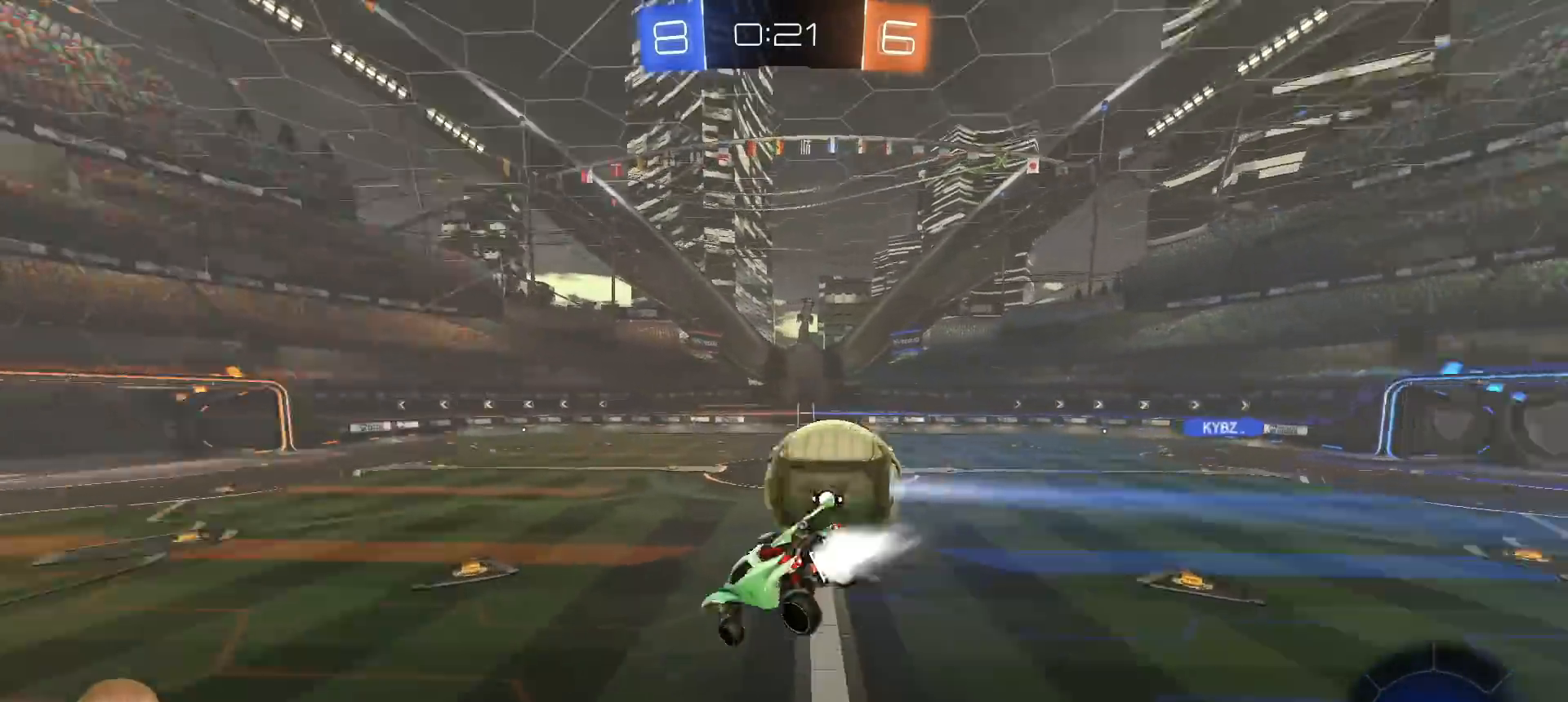
{"buttons": [], "left_stick": "center", "right_stick": "center", "events": [[100, "left_stick", "down-left"], [117, "TRIANGLE", "up"], [183, "L1", "down"], [267, "R1", "up"], [300, "L1", "up"], [333, "left_stick", "center"], [483, "R2", "up"]]}
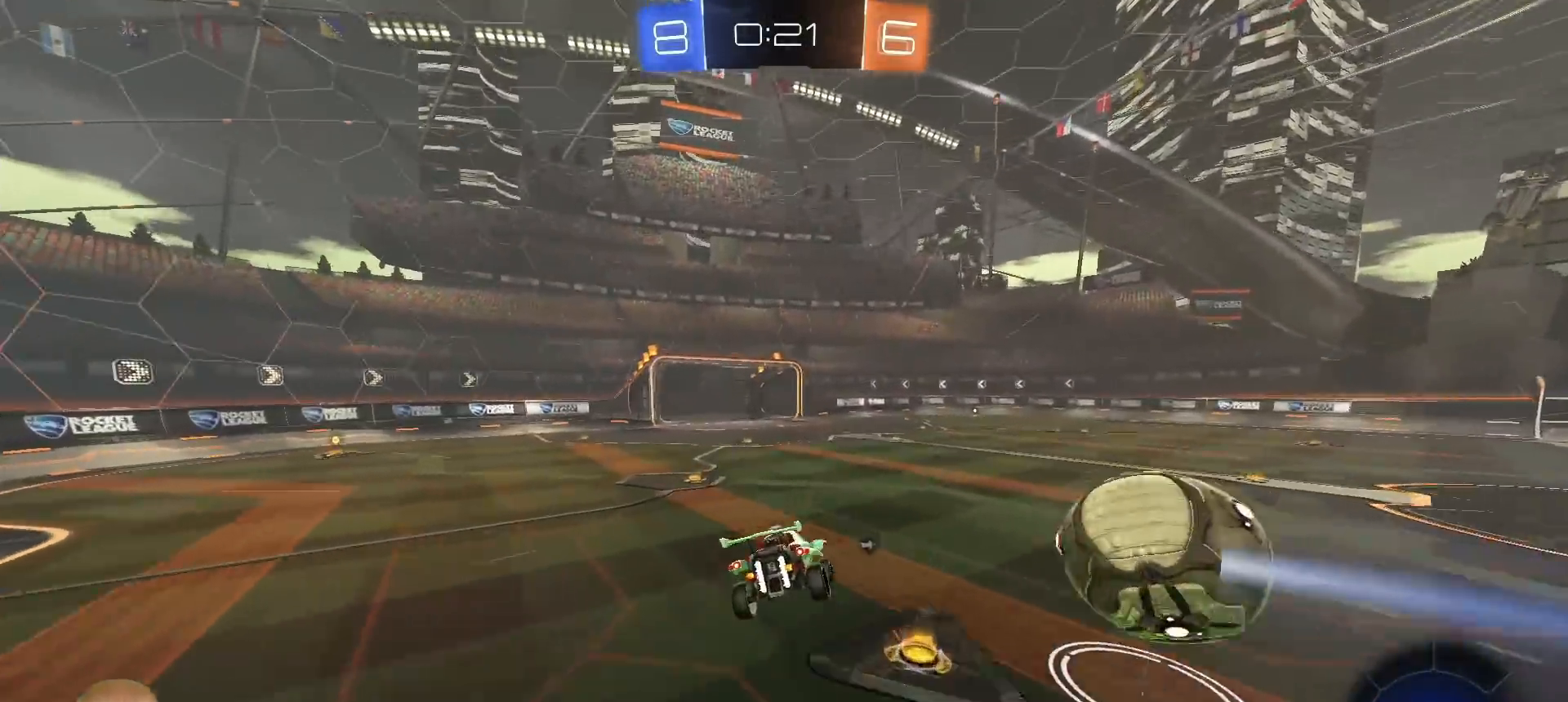
{"buttons": ["R1", "R2"], "left_stick": "right", "right_stick": "center", "events": [[17, "left_stick", "right"], [33, "L1", "down"], [67, "R2", "down"], [100, "L1", "up"], [300, "R1", "down"]]}
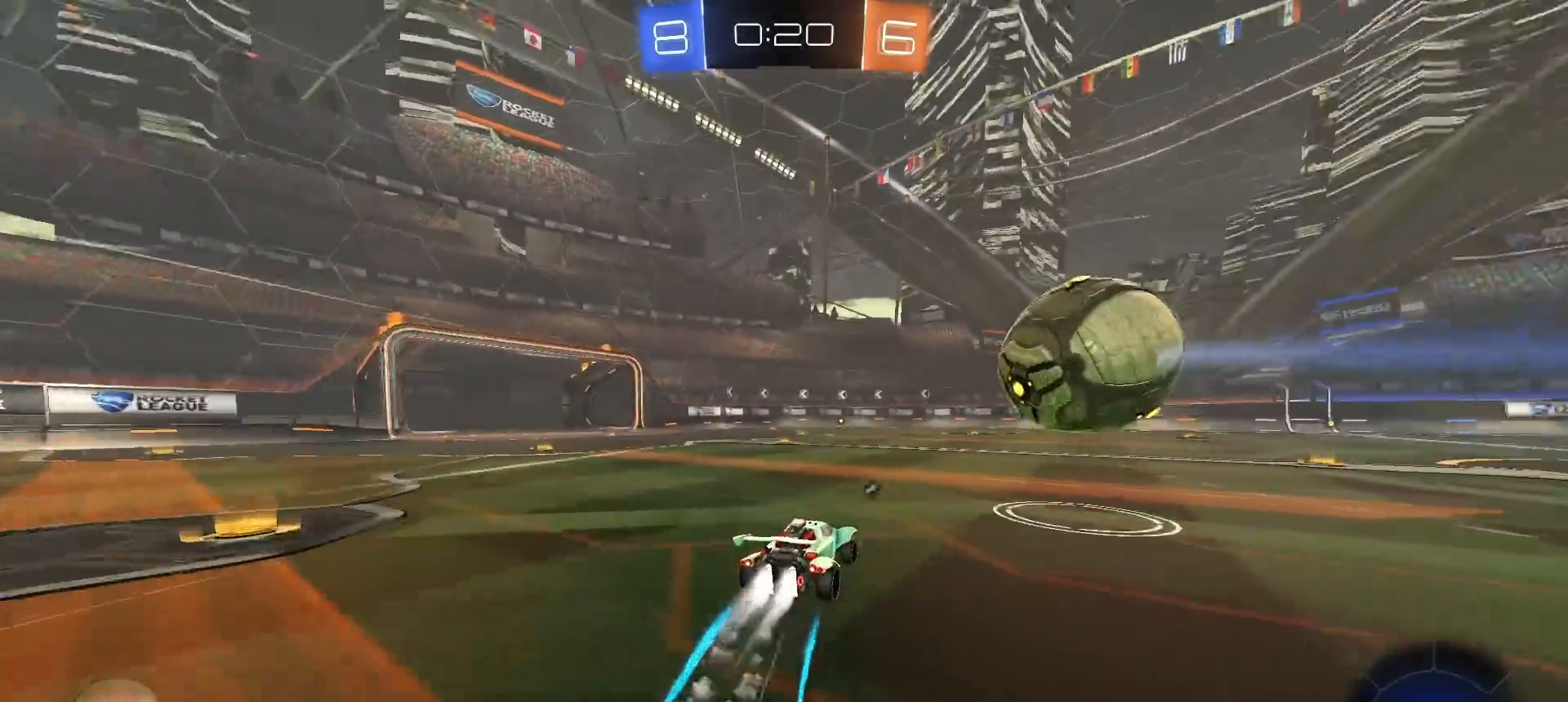
{"buttons": ["R2"], "left_stick": "left", "right_stick": "center", "events": [[83, "left_stick", "left"], [117, "L1", "down"], [167, "R1", "up"], [233, "L1", "up"], [300, "R1", "down"], [317, "left_stick", "center"], [367, "left_stick", "right"], [467, "R1", "up"], [483, "left_stick", "left"]]}
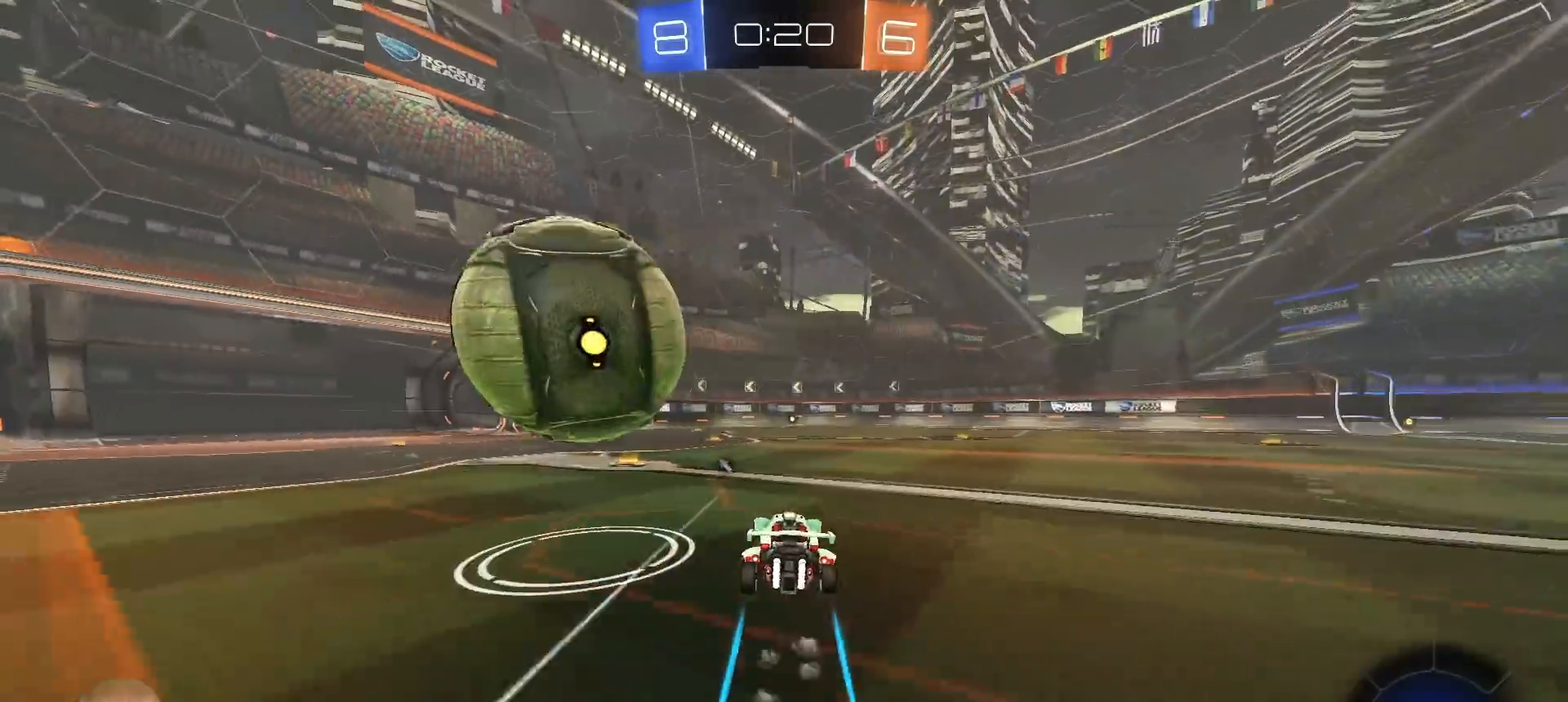
{"buttons": ["CROSS", "L1", "R1"], "left_stick": "down-left", "right_stick": "center", "events": [[100, "R2", "up"], [283, "CROSS", "down"], [283, "L1", "down"], [283, "R1", "down"], [350, "CROSS", "up"], [367, "CROSS", "down"], [367, "R2", "down"], [400, "left_stick", "down-left"], [450, "CROSS", "up"], [450, "R2", "up"], [483, "CROSS", "down"]]}
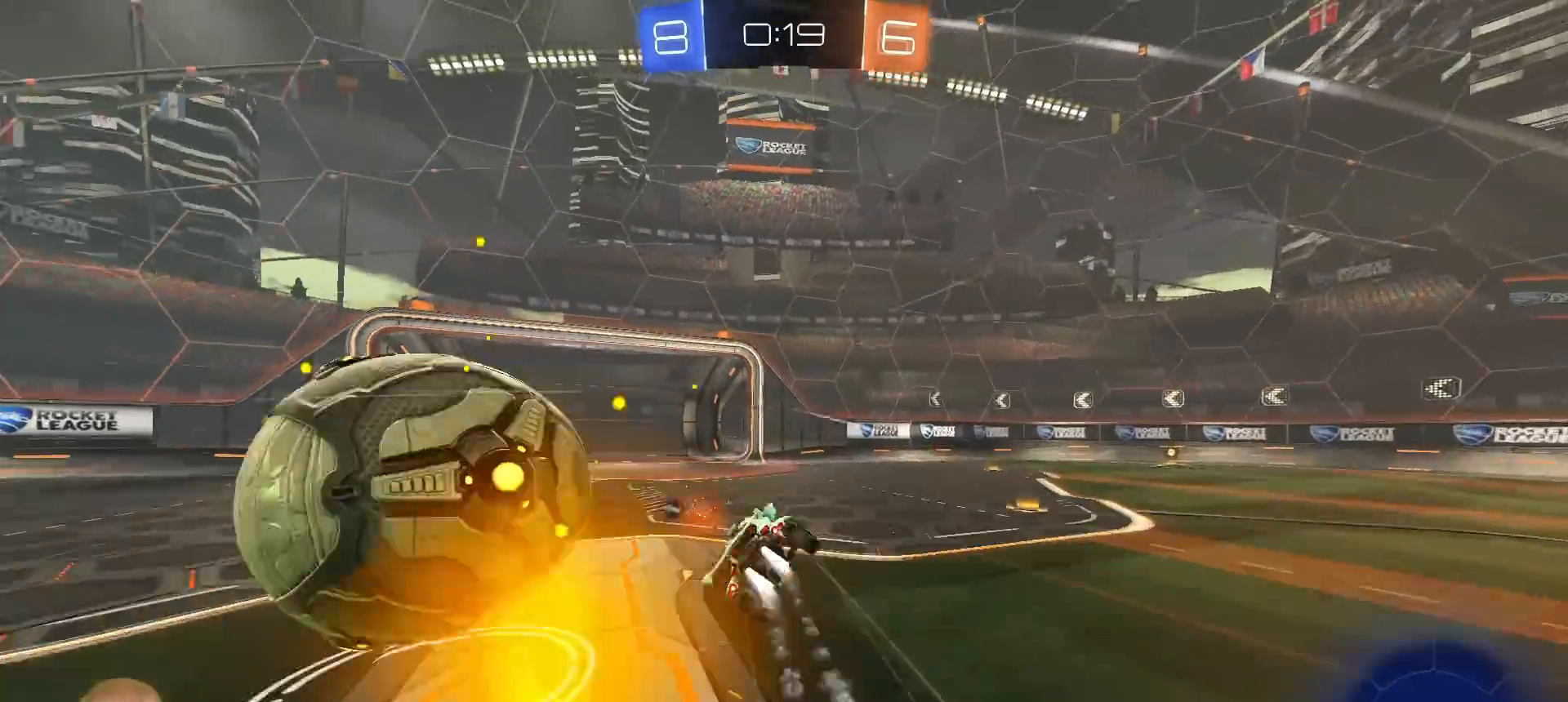
{"buttons": ["R2"], "left_stick": "left", "right_stick": "center", "events": [[33, "R1", "up"], [67, "CROSS", "up"], [133, "left_stick", "left"], [200, "R1", "down"], [217, "R2", "down"], [233, "TRIANGLE", "down"], [317, "R1", "up"], [317, "TRIANGLE", "up"], [483, "L1", "up"]]}
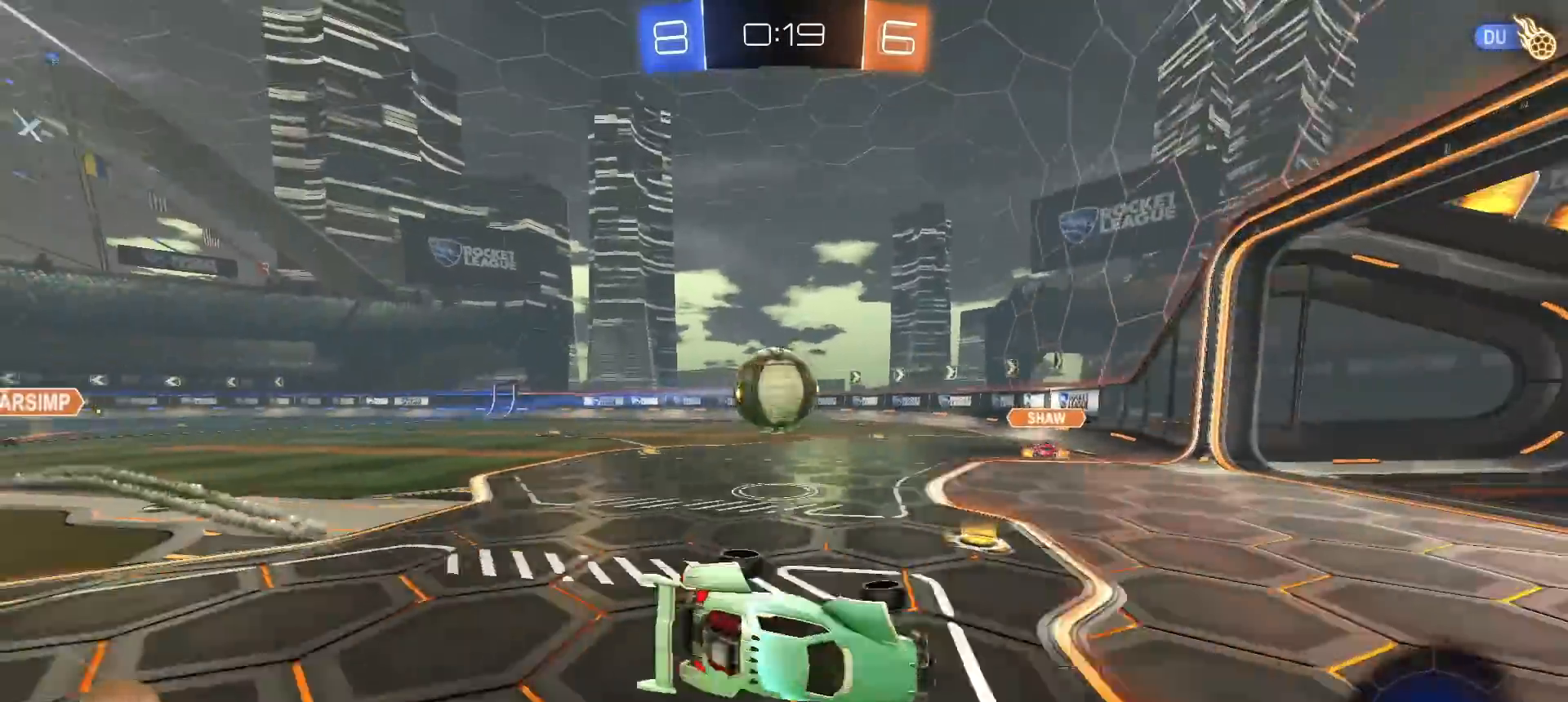
{"buttons": ["L1", "R2"], "left_stick": "right", "right_stick": "center", "events": [[50, "left_stick", "center"], [133, "left_stick", "right"], [483, "L1", "down"]]}
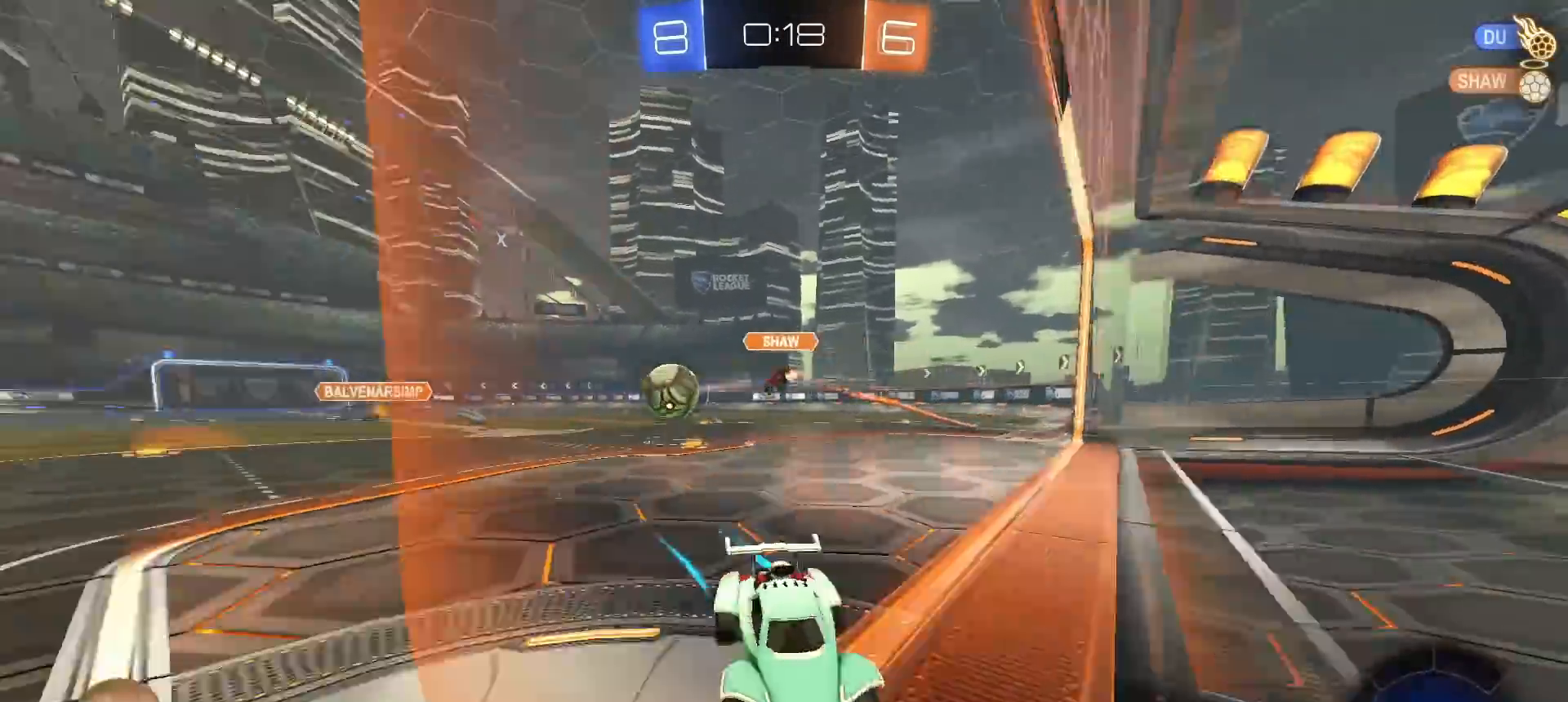
{"buttons": ["R2"], "left_stick": "right", "right_stick": "center", "events": [[100, "L1", "up"], [183, "TRIANGLE", "down"], [283, "TRIANGLE", "up"]]}
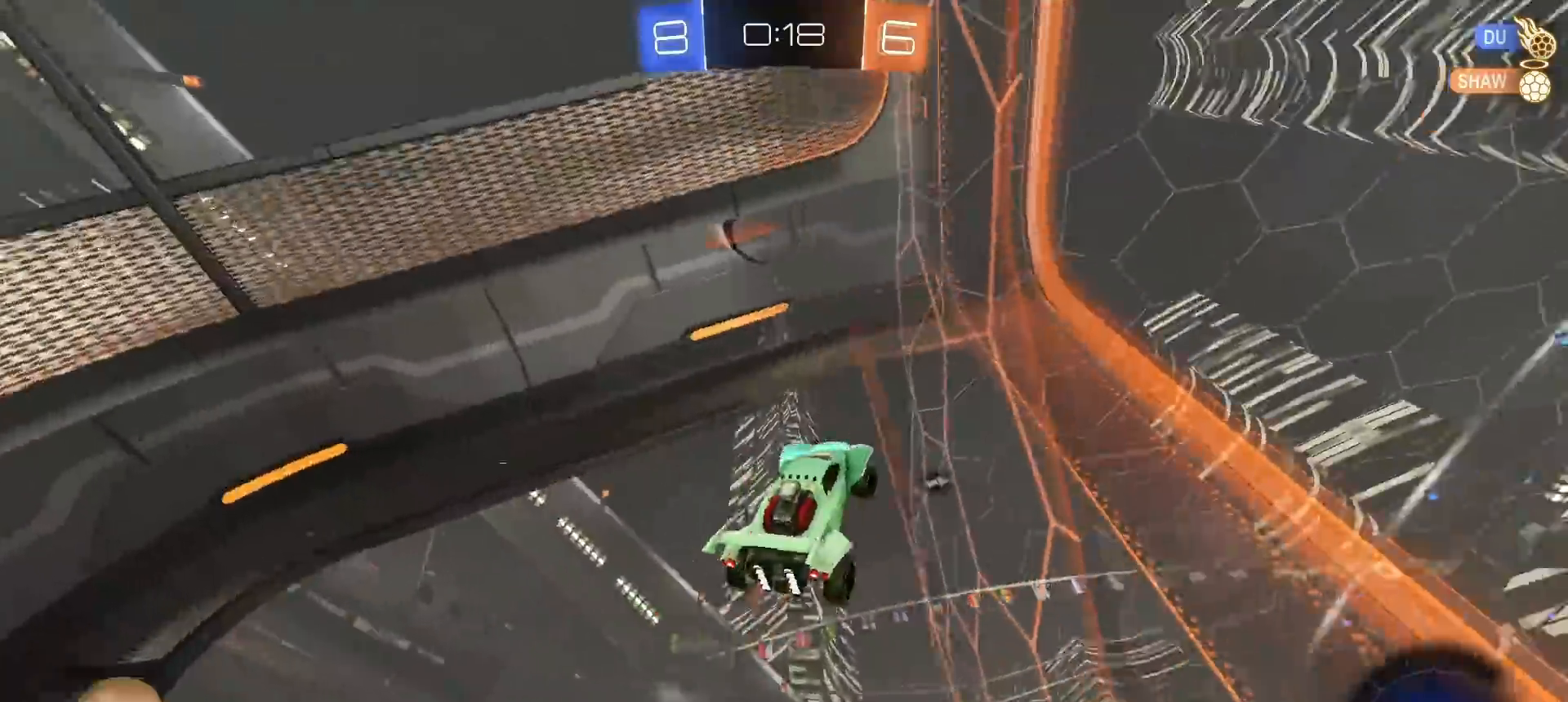
{"buttons": ["R1", "R2"], "left_stick": "right", "right_stick": "center", "events": [[433, "R1", "down"]]}
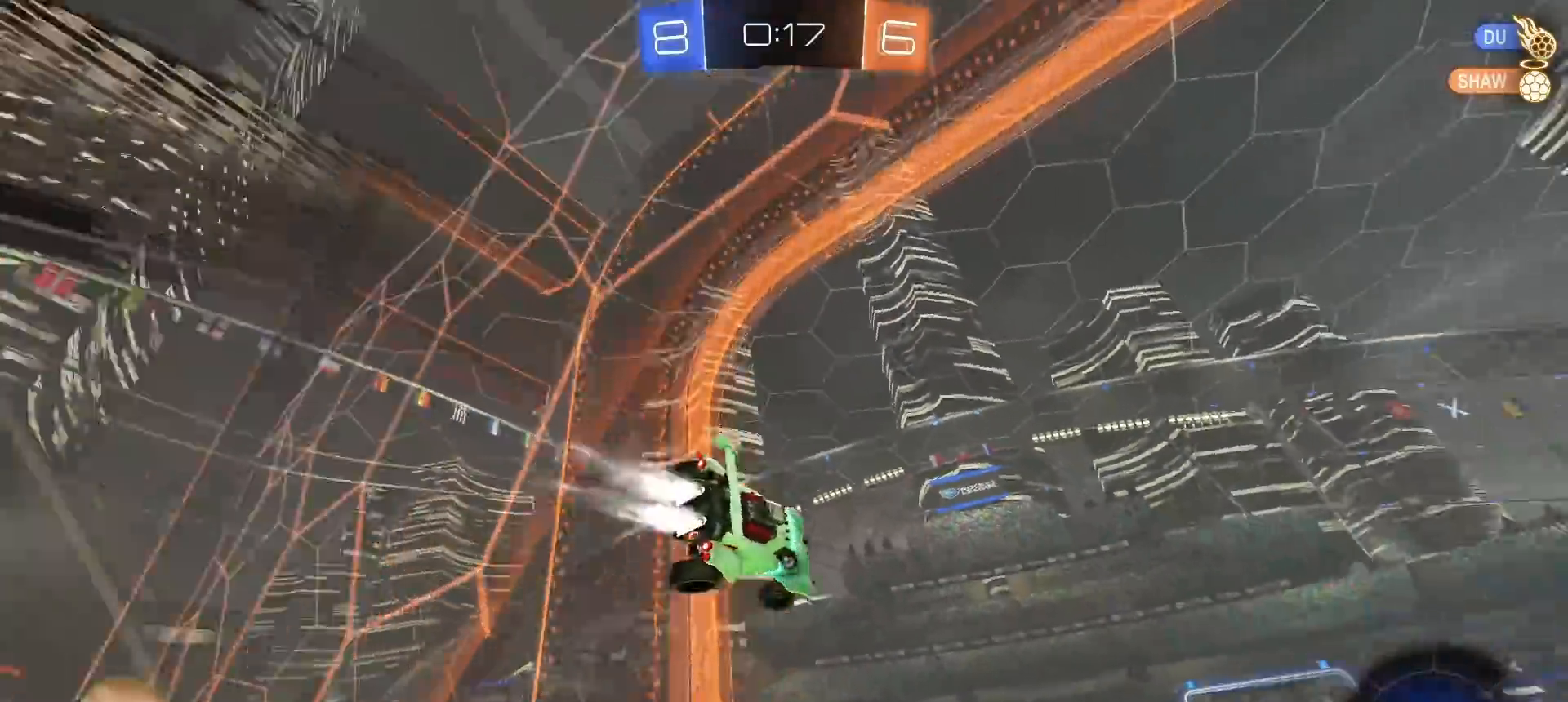
{"buttons": ["R1", "R2"], "left_stick": "down-left", "right_stick": "center", "events": [[67, "left_stick", "center"], [300, "L1", "down"], [300, "left_stick", "down-left"], [500, "L1", "up"]]}
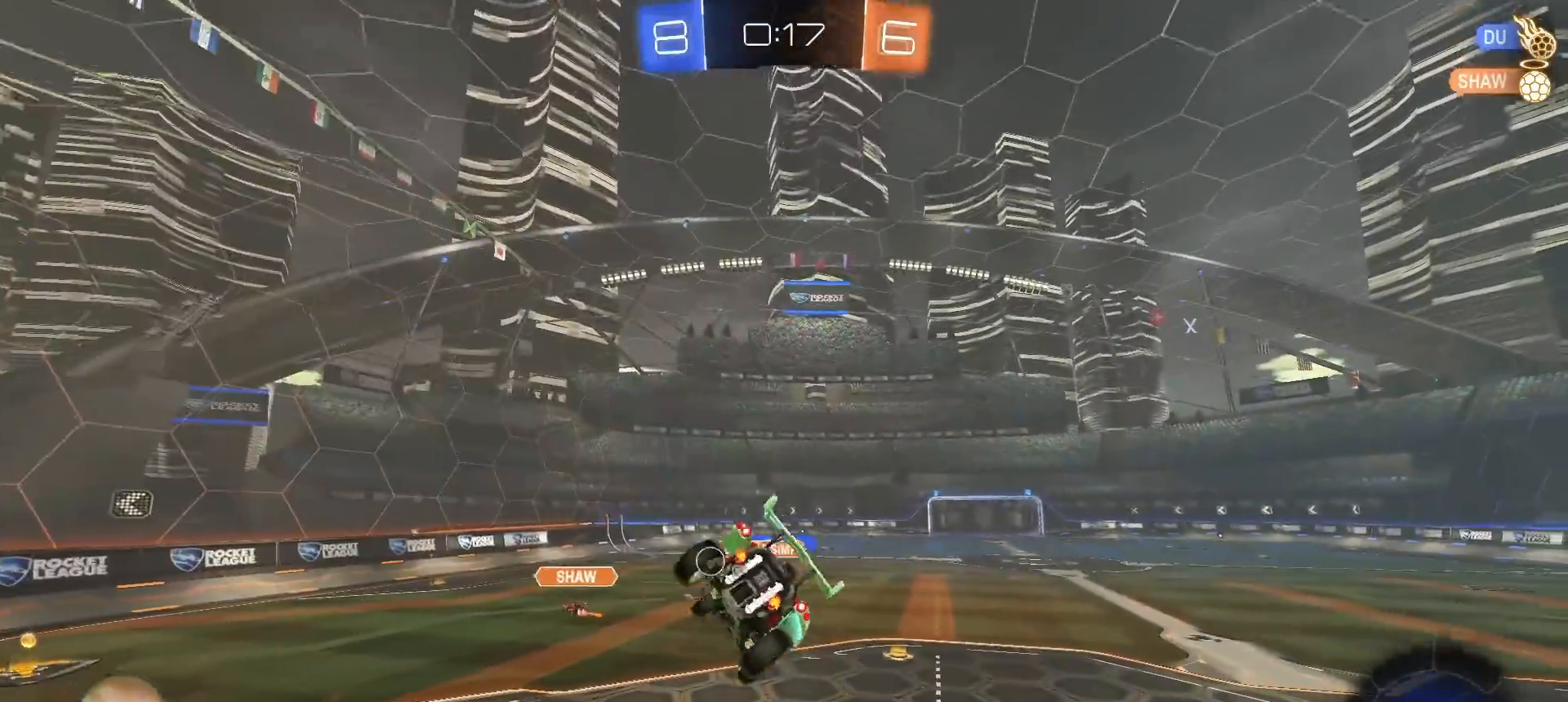
{"buttons": ["R2"], "left_stick": "up", "right_stick": "center", "events": [[33, "R1", "up"], [167, "left_stick", "center"], [317, "left_stick", "right"], [500, "left_stick", "up"]]}
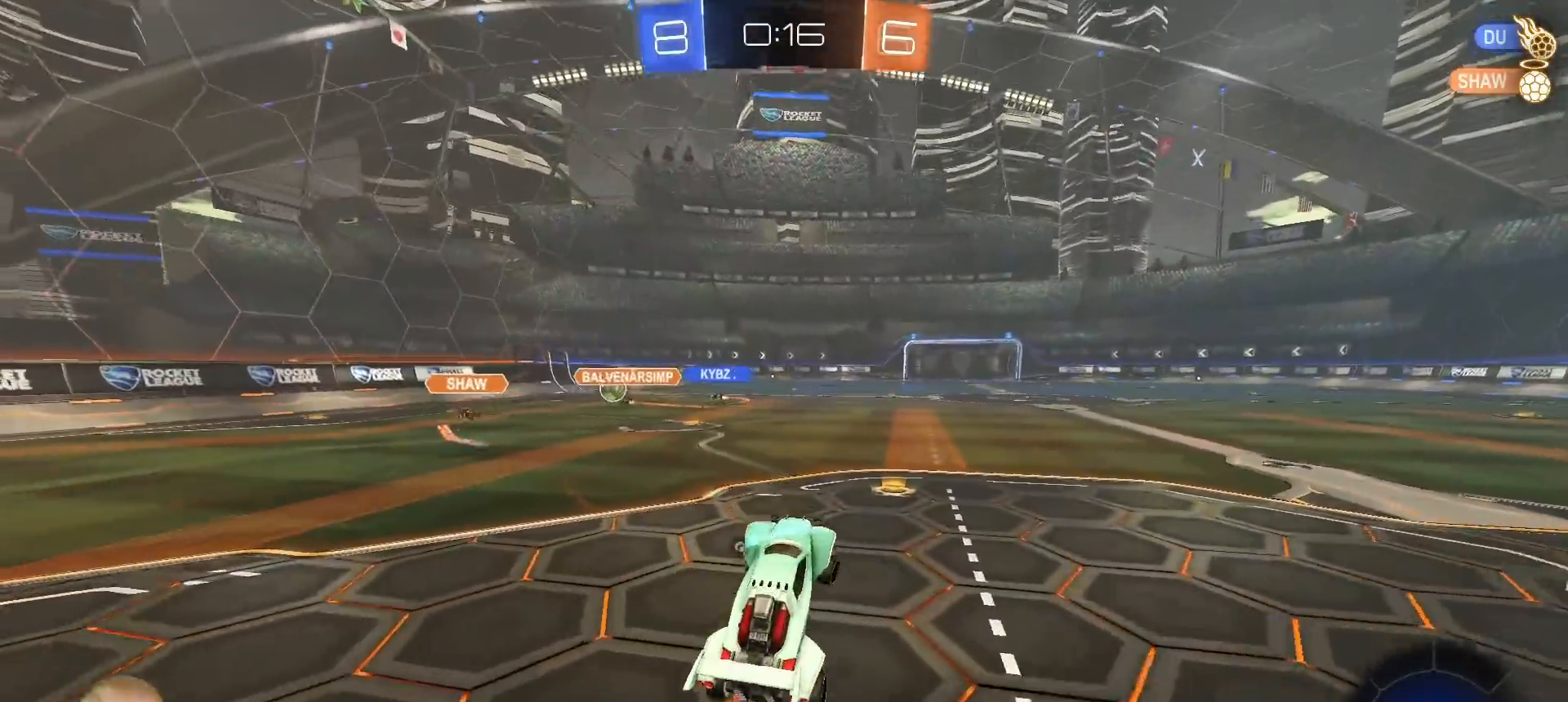
{"buttons": ["R2"], "left_stick": "up", "right_stick": "center", "events": [[133, "CROSS", "down"], [200, "CROSS", "up"], [267, "CROSS", "down"], [333, "CROSS", "up"], [383, "CROSS", "down"], [483, "CROSS", "up"]]}
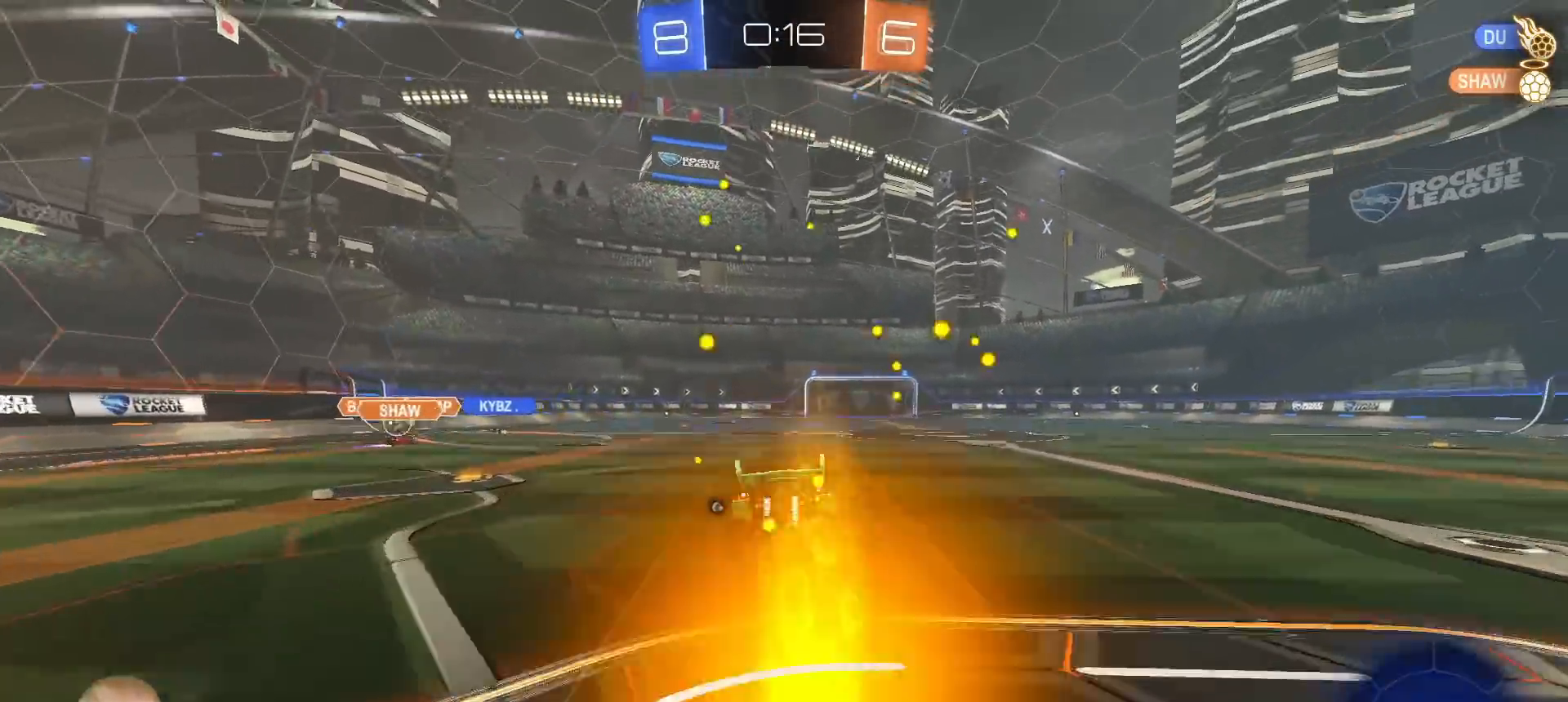
{"buttons": ["R2"], "left_stick": "up", "right_stick": "center", "events": [[67, "TRIANGLE", "down"], [150, "TRIANGLE", "up"]]}
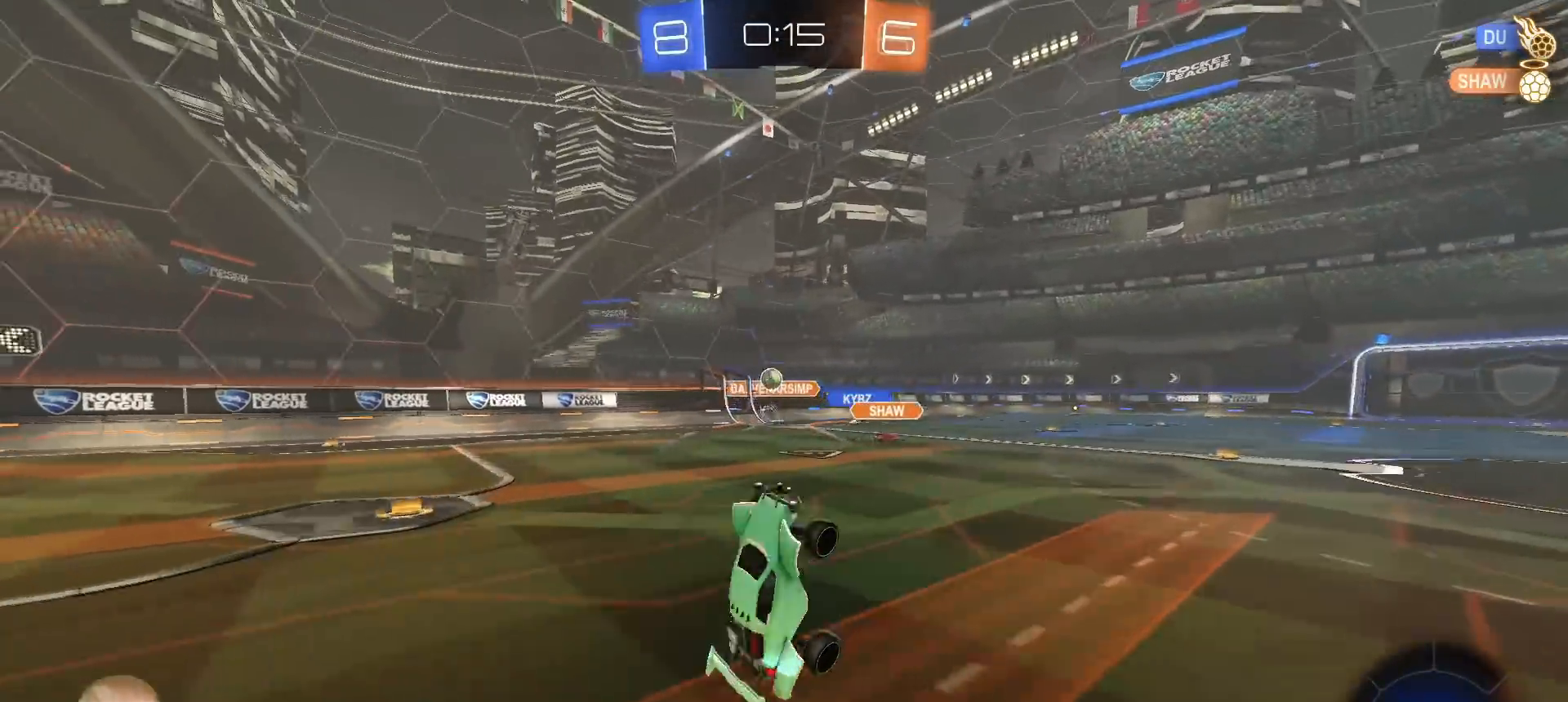
{"buttons": ["TRIANGLE", "R1", "R2"], "left_stick": "right", "right_stick": "center", "events": [[133, "left_stick", "center"], [450, "R1", "down"], [450, "TRIANGLE", "down"], [450, "left_stick", "right"]]}
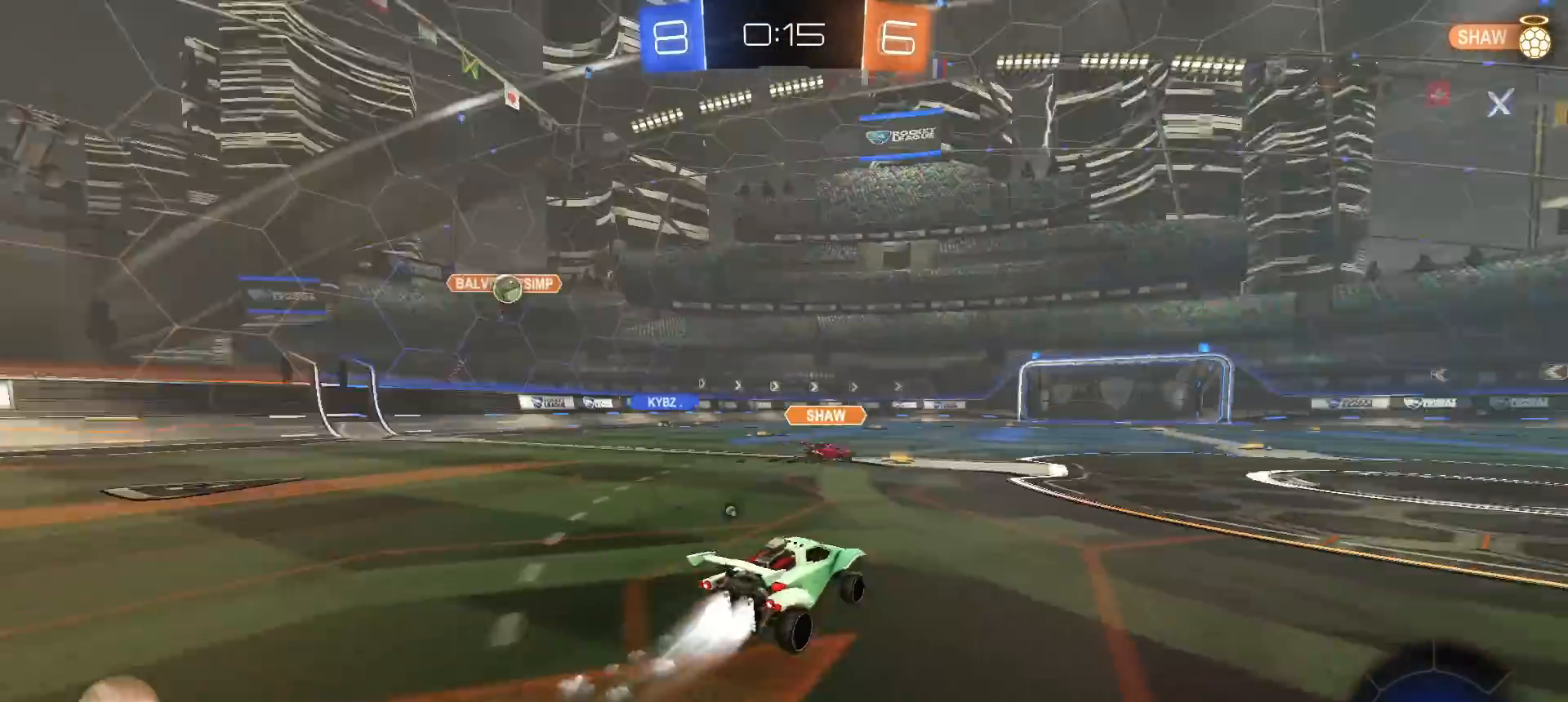
{"buttons": ["R2"], "left_stick": "center", "right_stick": "center", "events": [[67, "TRIANGLE", "up"], [133, "R1", "up"], [133, "left_stick", "center"]]}
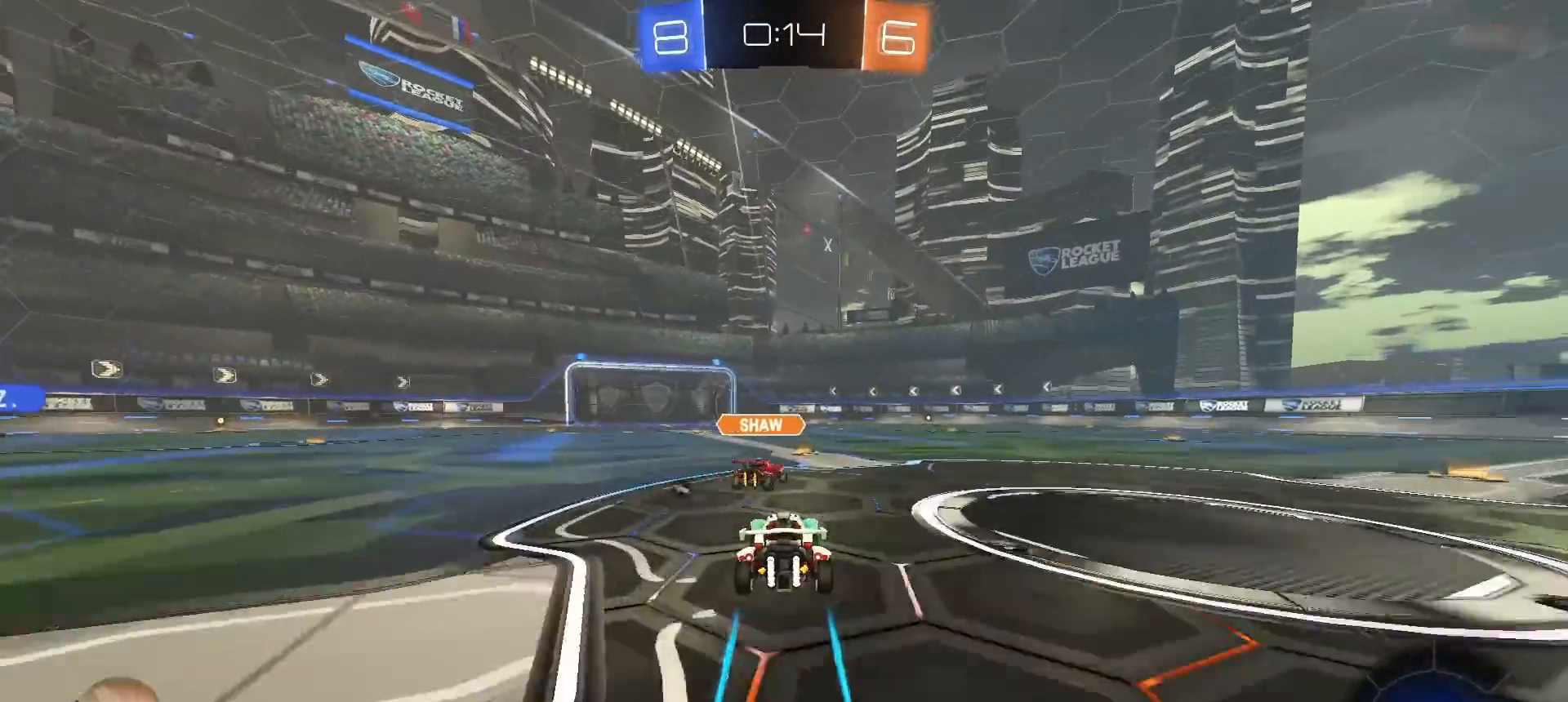
{"buttons": ["R1", "R2"], "left_stick": "left", "right_stick": "center", "events": [[333, "left_stick", "right"], [483, "left_stick", "left"], [500, "R1", "down"]]}